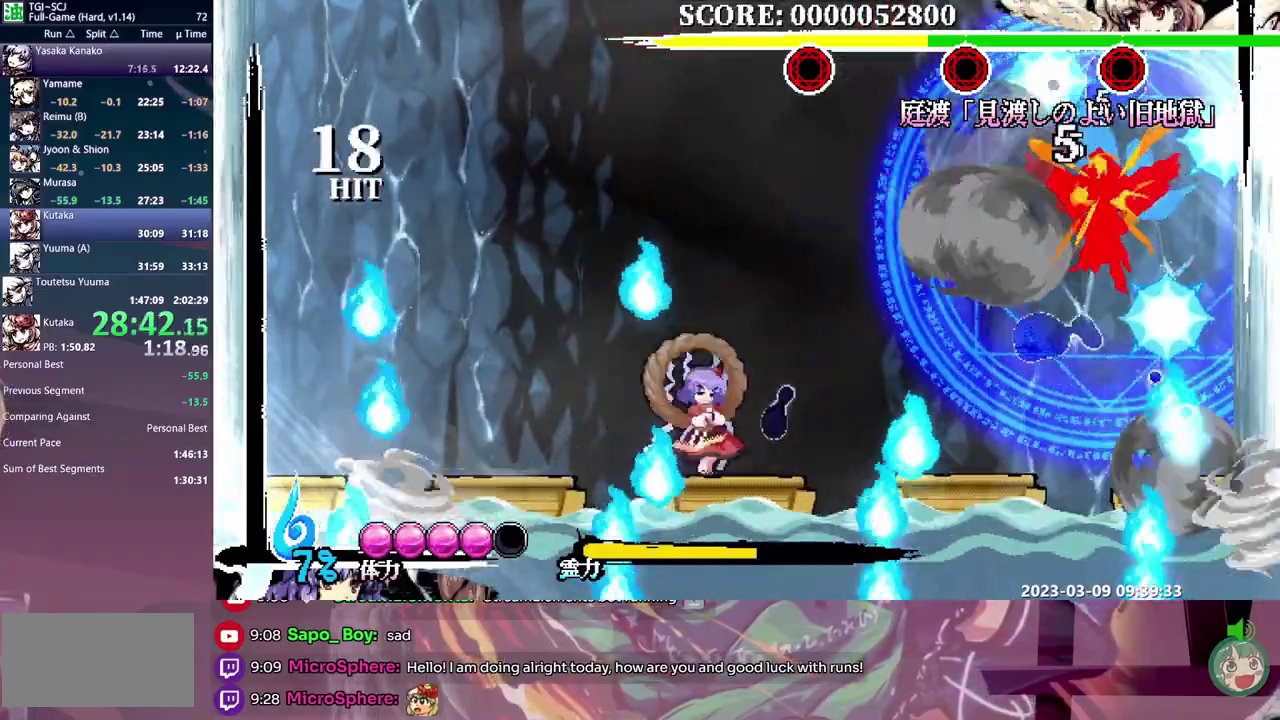
Gameplay with a controller (Xbox layout); each line is a JSON object with the inputs held at the frame after it. "events" lists button and stick changes between this image and that frame as [ms after this image, input, new state], when the widget could be followed in between. Not read: DPAD_RIGHT L1 L2 L3 R1 R2 R3 Y.
{"buttons": ["DPAD_LEFT"], "events": [[83, "DPAD_LEFT", "down"], [367, "B", "down"], [483, "B", "up"]]}
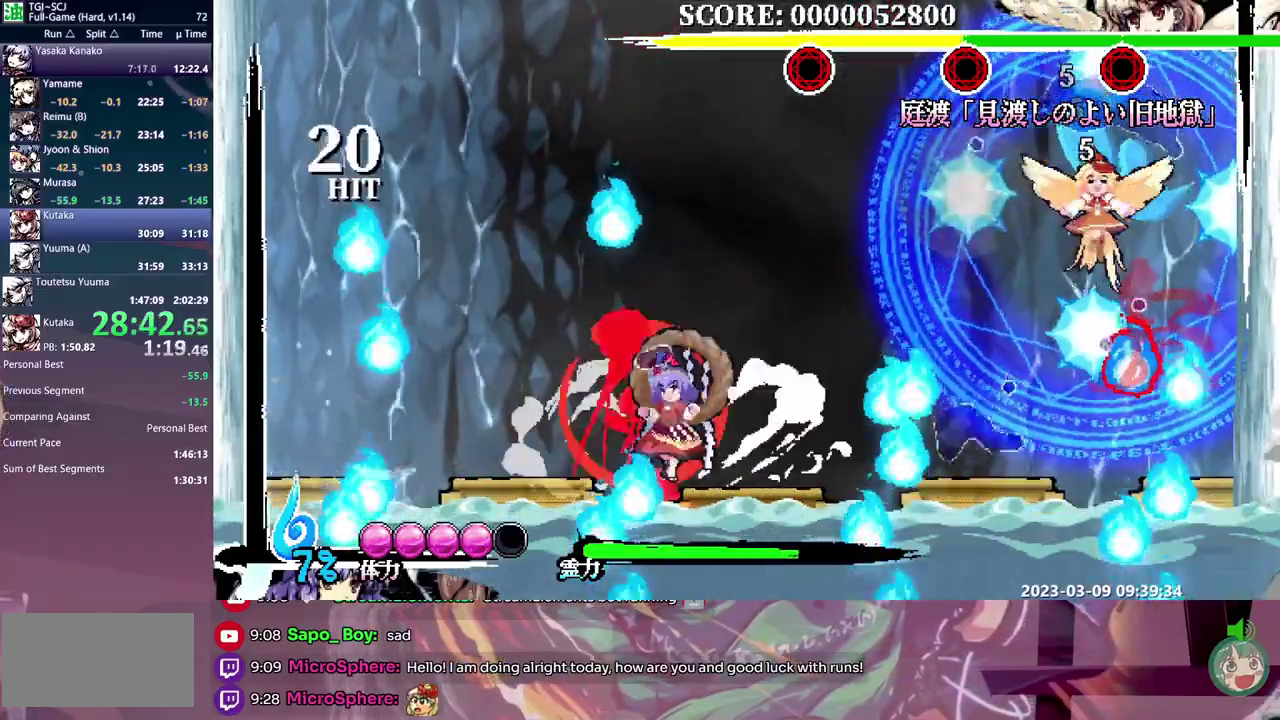
{"buttons": [], "events": [[133, "DPAD_LEFT", "up"], [317, "DPAD_LEFT", "down"], [467, "DPAD_LEFT", "up"]]}
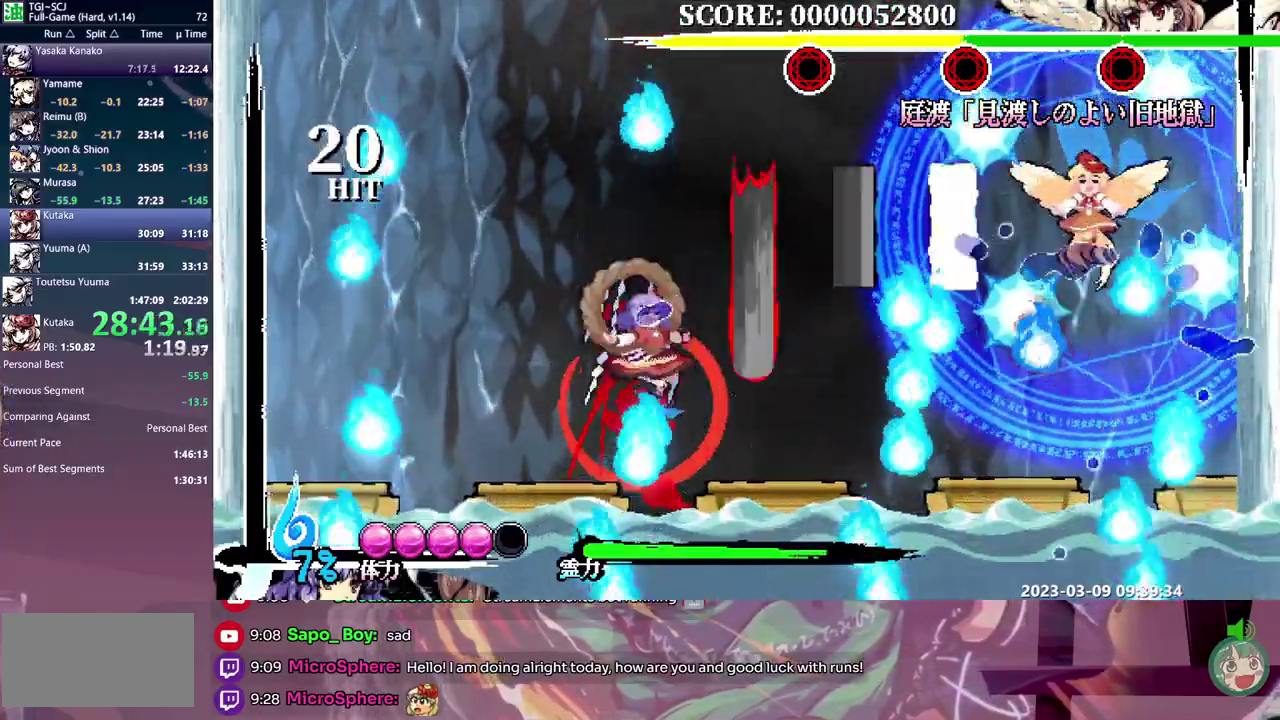
{"buttons": [], "events": [[67, "B", "down"], [150, "B", "up"], [200, "B", "down"], [283, "B", "up"], [333, "DPAD_LEFT", "down"], [383, "DPAD_LEFT", "up"]]}
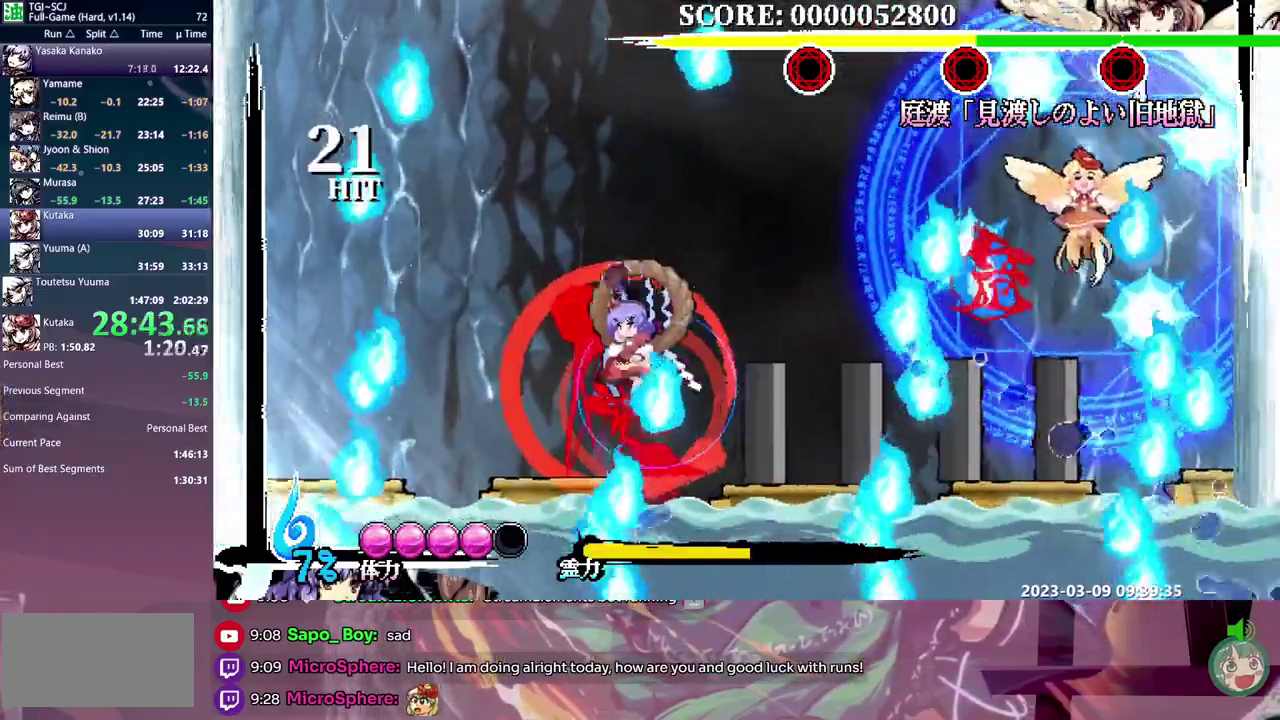
{"buttons": [], "events": []}
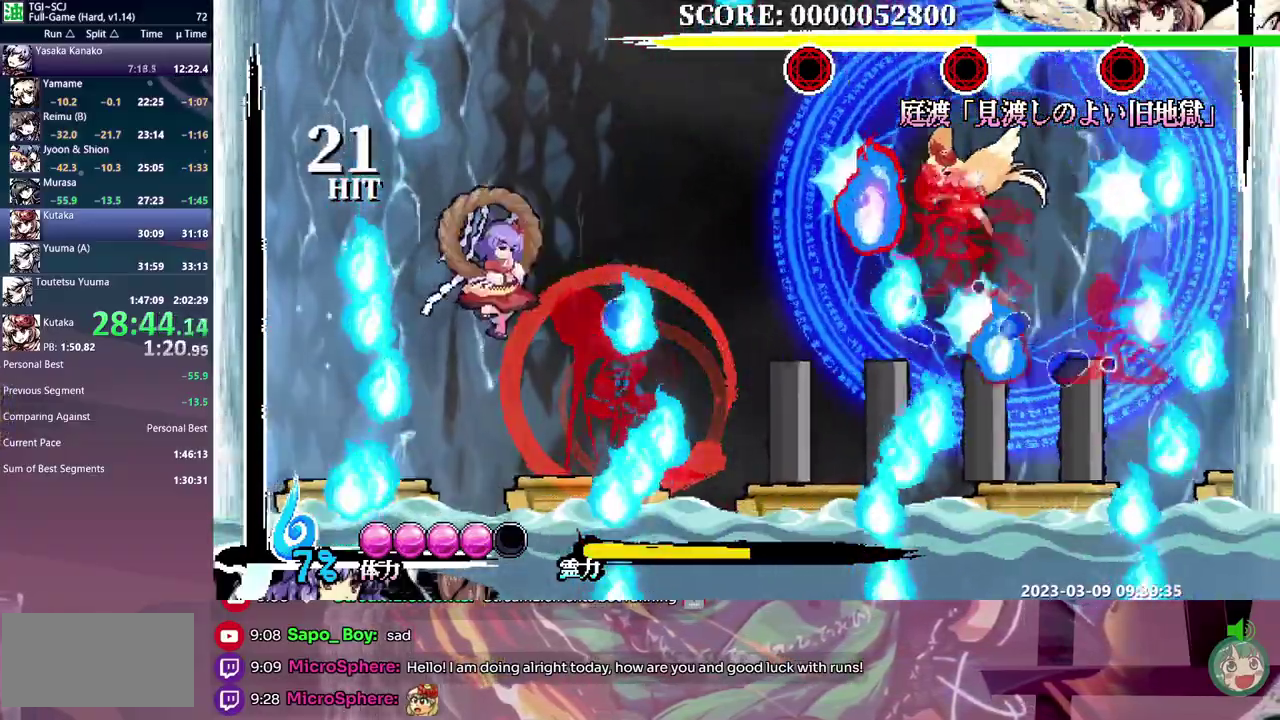
{"buttons": [], "events": []}
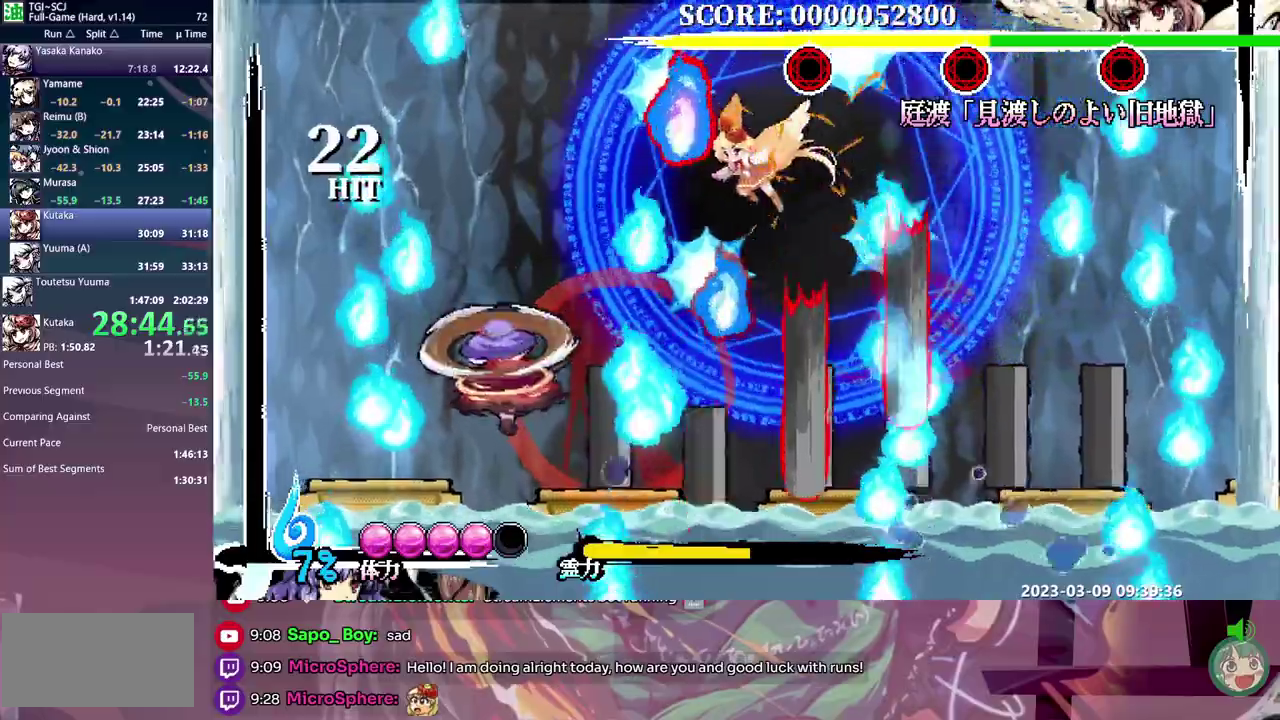
{"buttons": [], "events": [[300, "DPAD_LEFT", "down"], [350, "DPAD_LEFT", "up"], [400, "B", "down"], [483, "B", "up"]]}
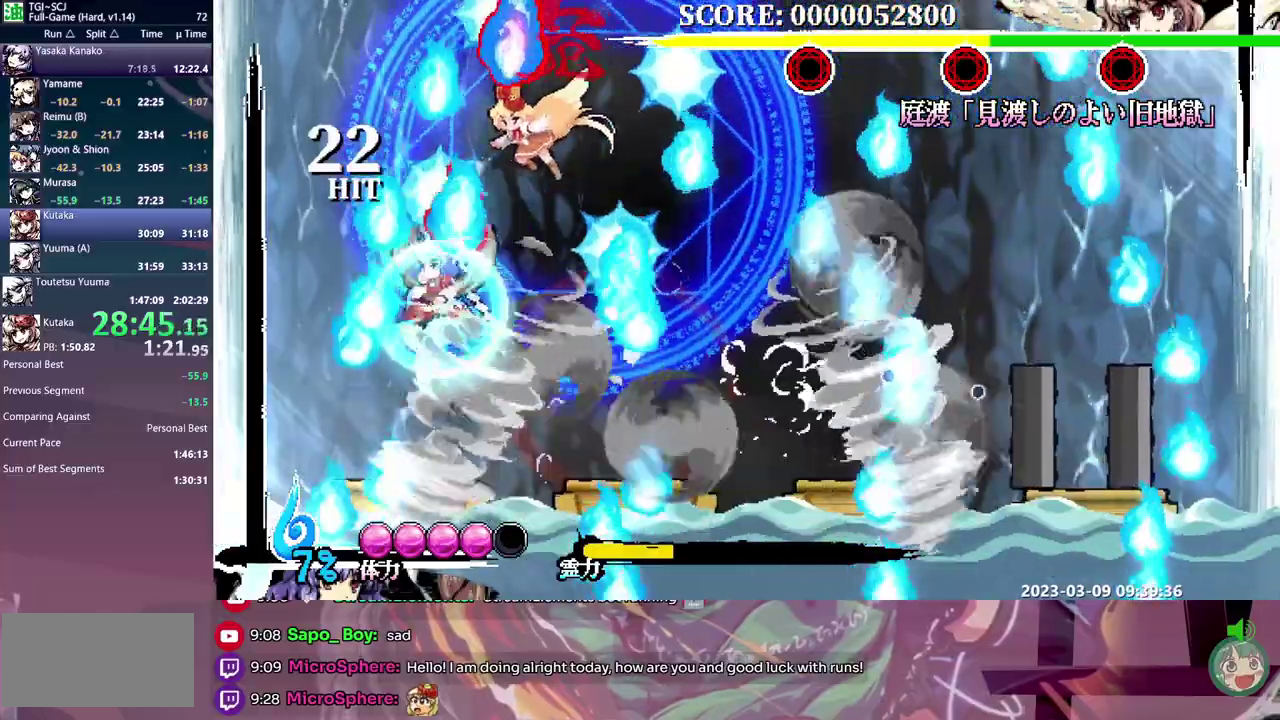
{"buttons": [], "events": [[33, "B", "down"], [250, "B", "up"]]}
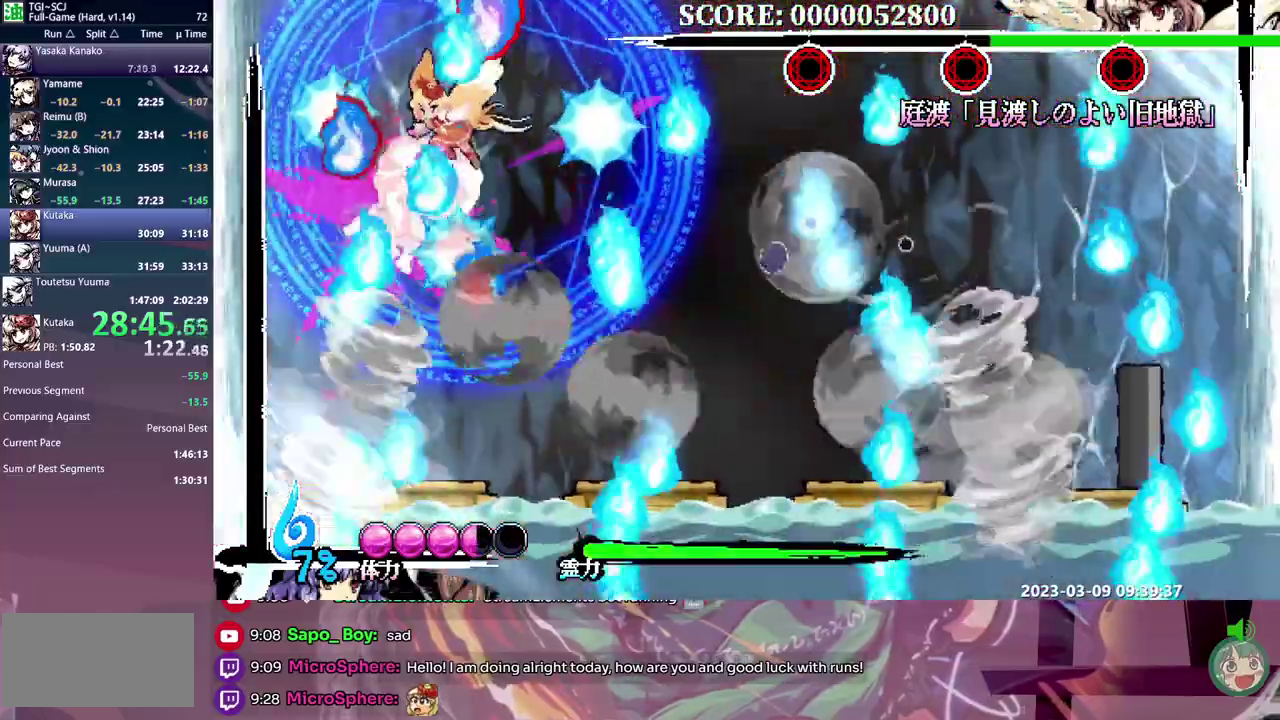
{"buttons": ["DPAD_DOWN"], "events": [[267, "DPAD_DOWN", "down"]]}
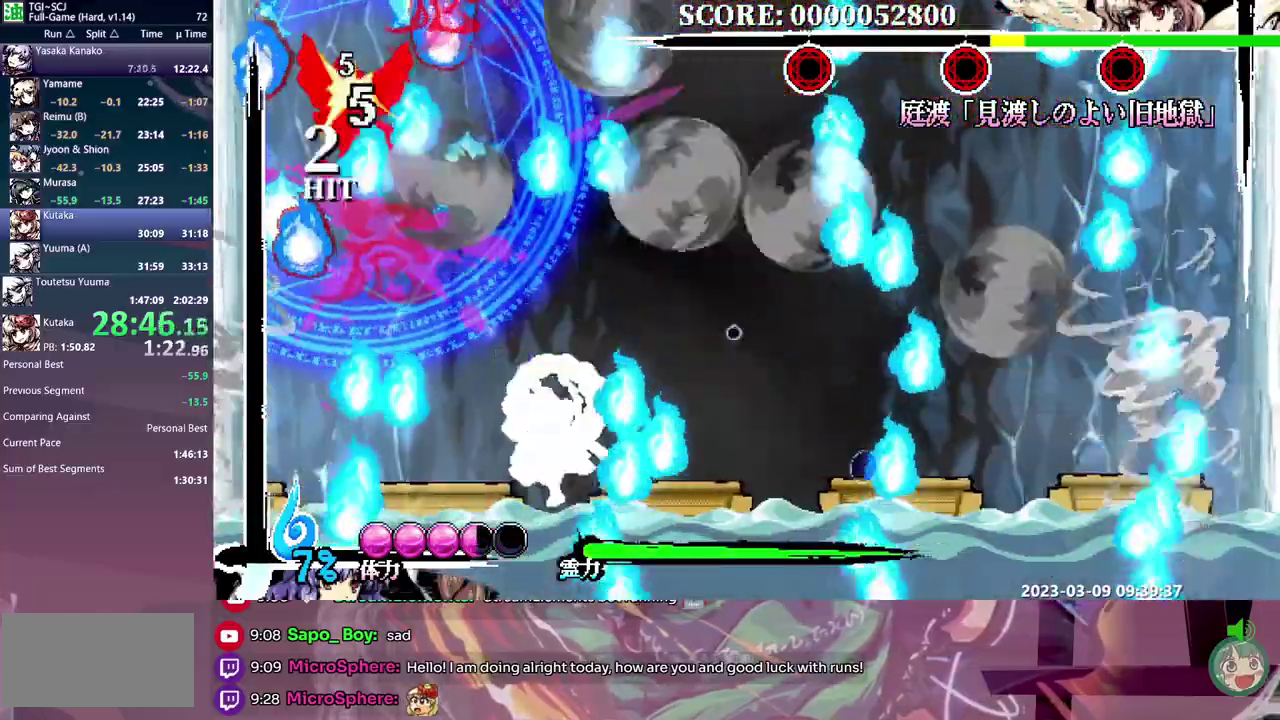
{"buttons": [], "events": [[183, "DPAD_DOWN", "up"], [300, "B", "down"], [383, "B", "up"]]}
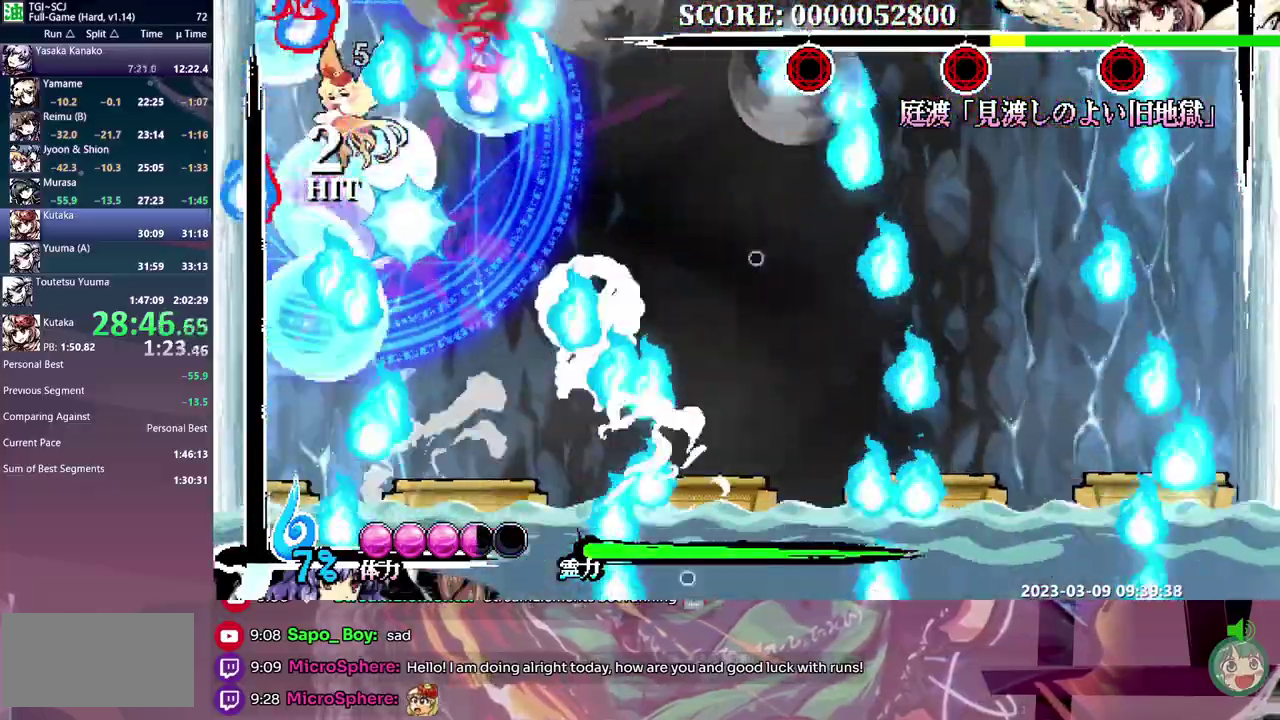
{"buttons": [], "events": [[33, "B", "down"], [100, "B", "up"]]}
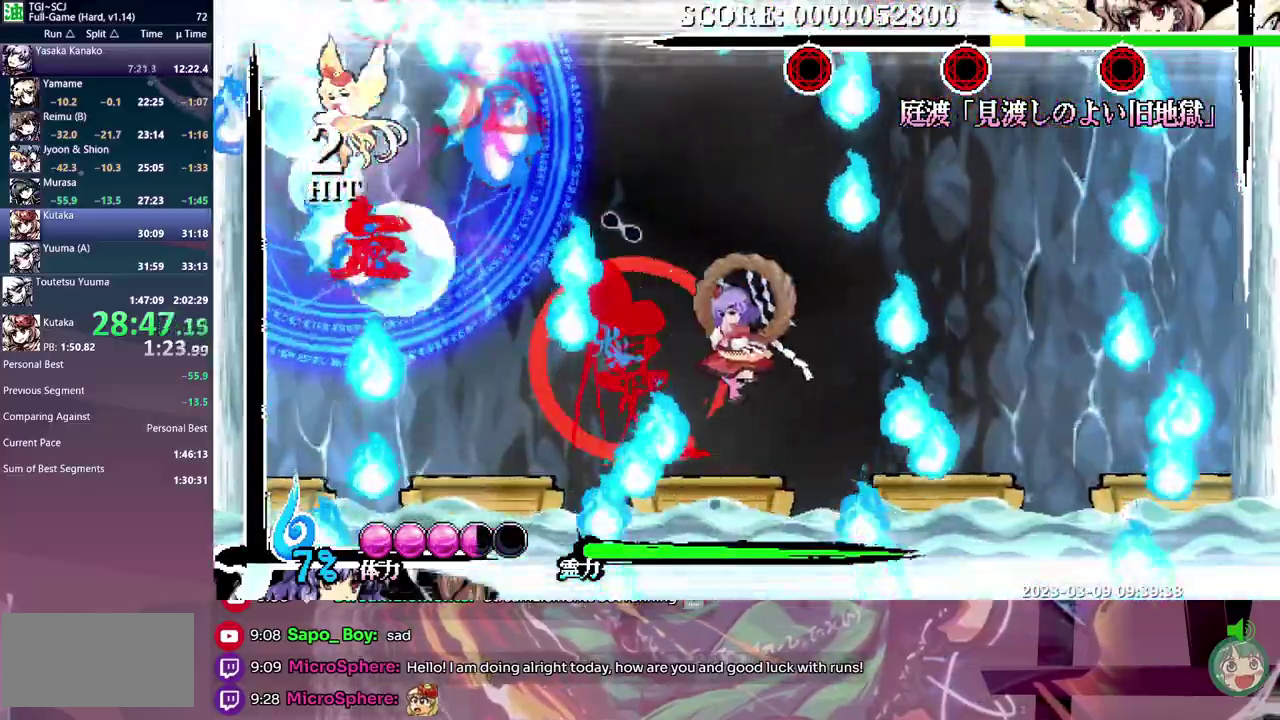
{"buttons": [], "events": []}
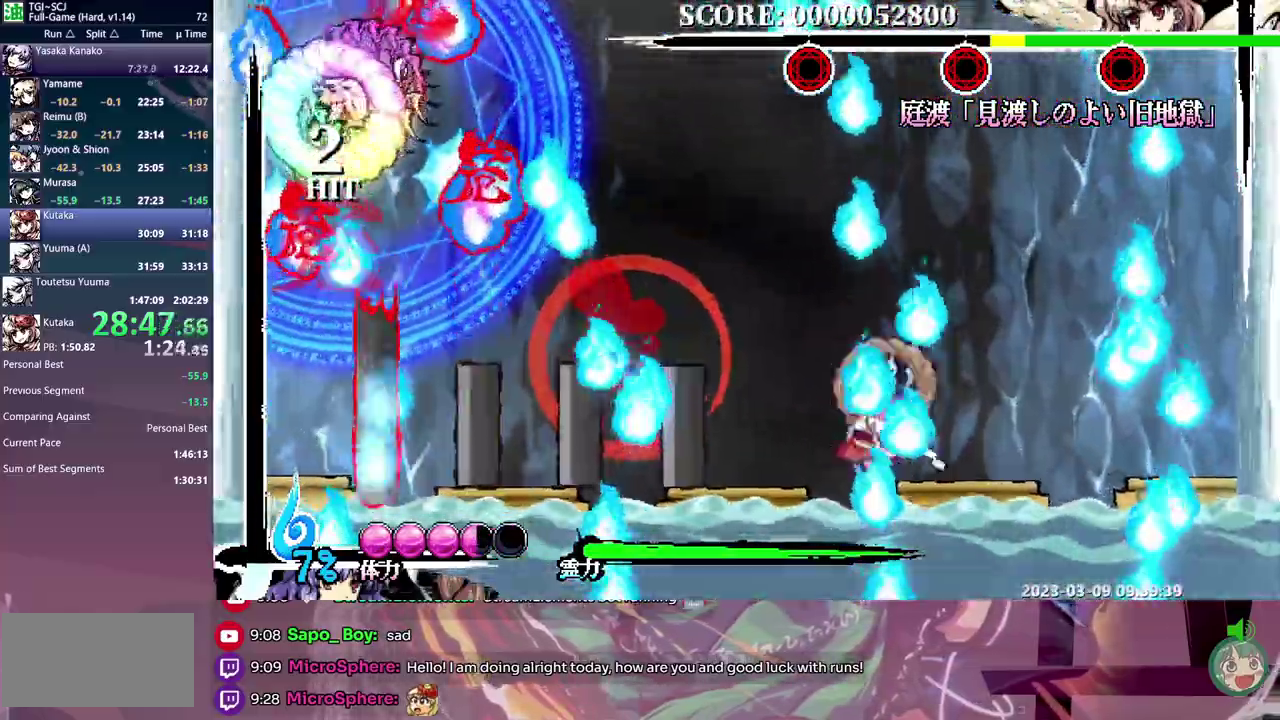
{"buttons": [], "events": [[150, "B", "down"], [267, "B", "up"]]}
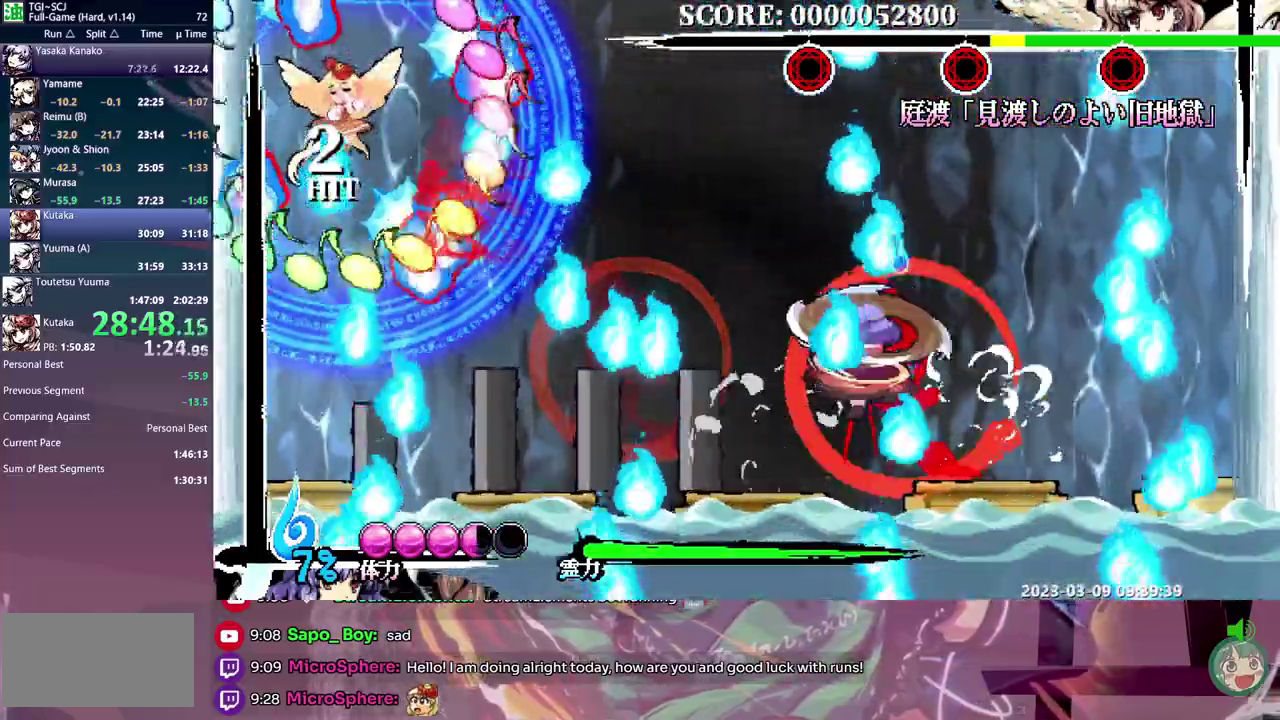
{"buttons": [], "events": []}
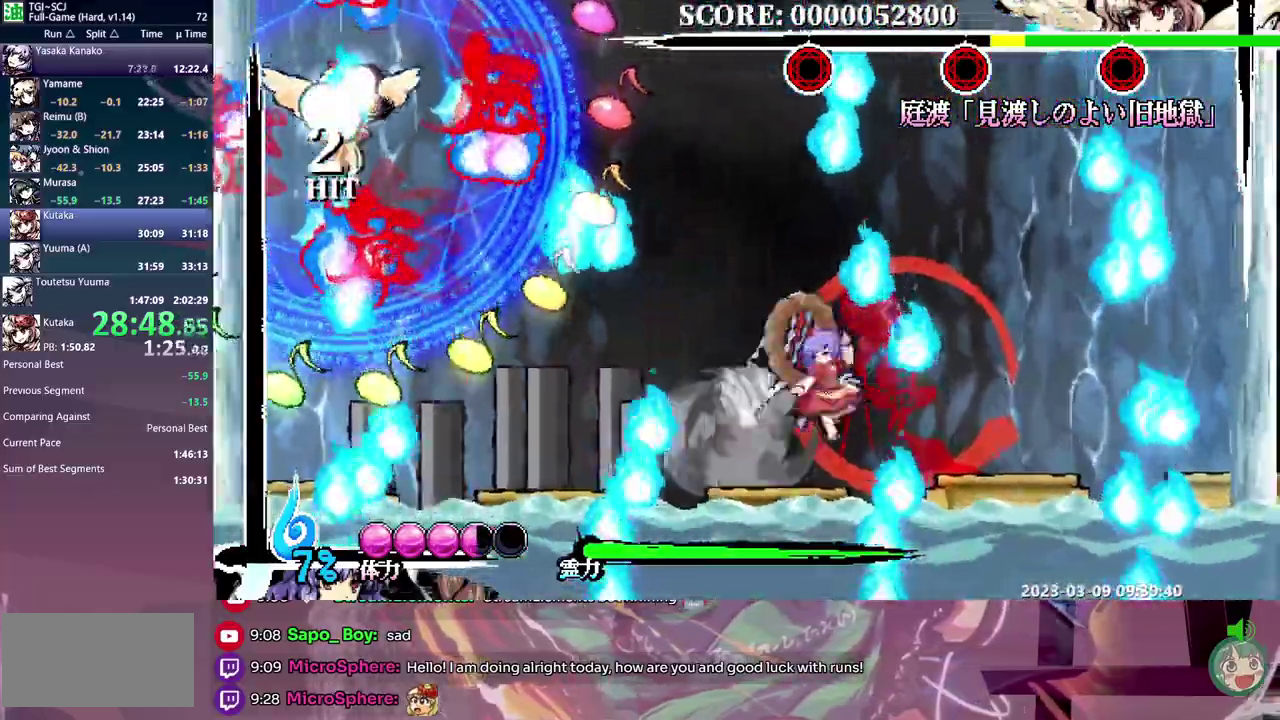
{"buttons": ["B", "DPAD_LEFT"], "events": [[167, "DPAD_LEFT", "down"], [500, "B", "down"]]}
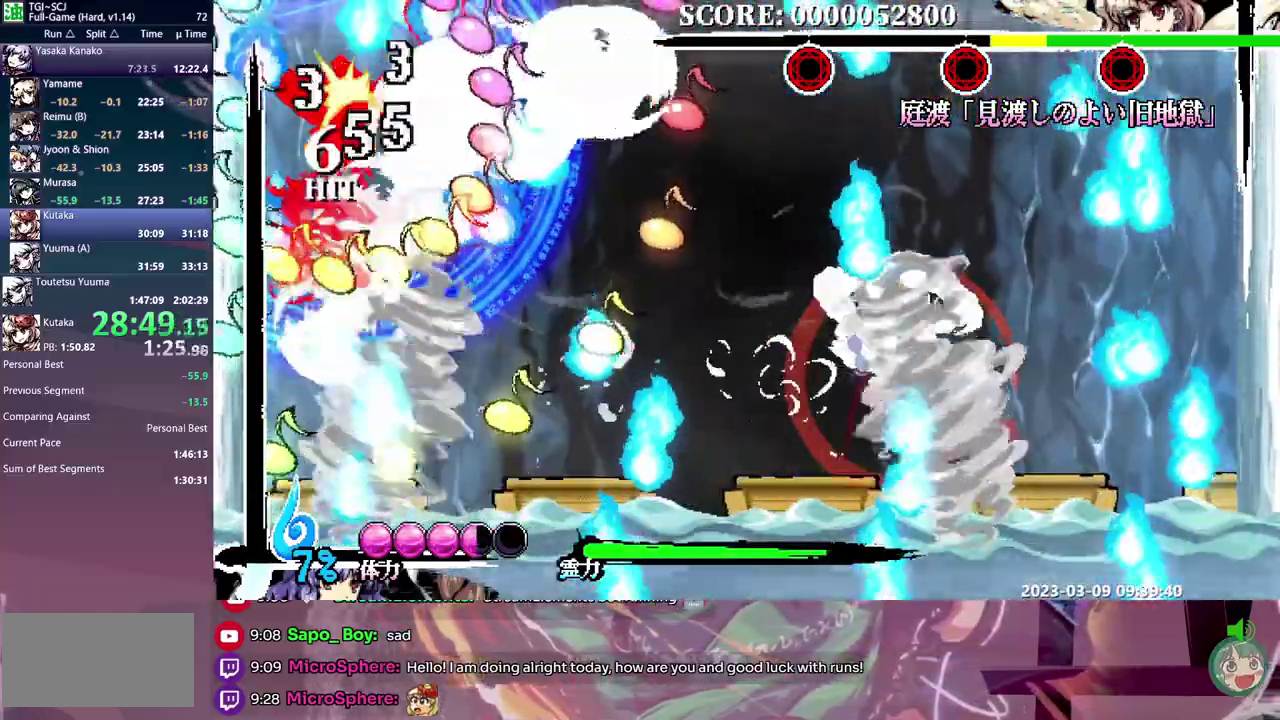
{"buttons": [], "events": [[100, "B", "up"], [317, "DPAD_LEFT", "up"]]}
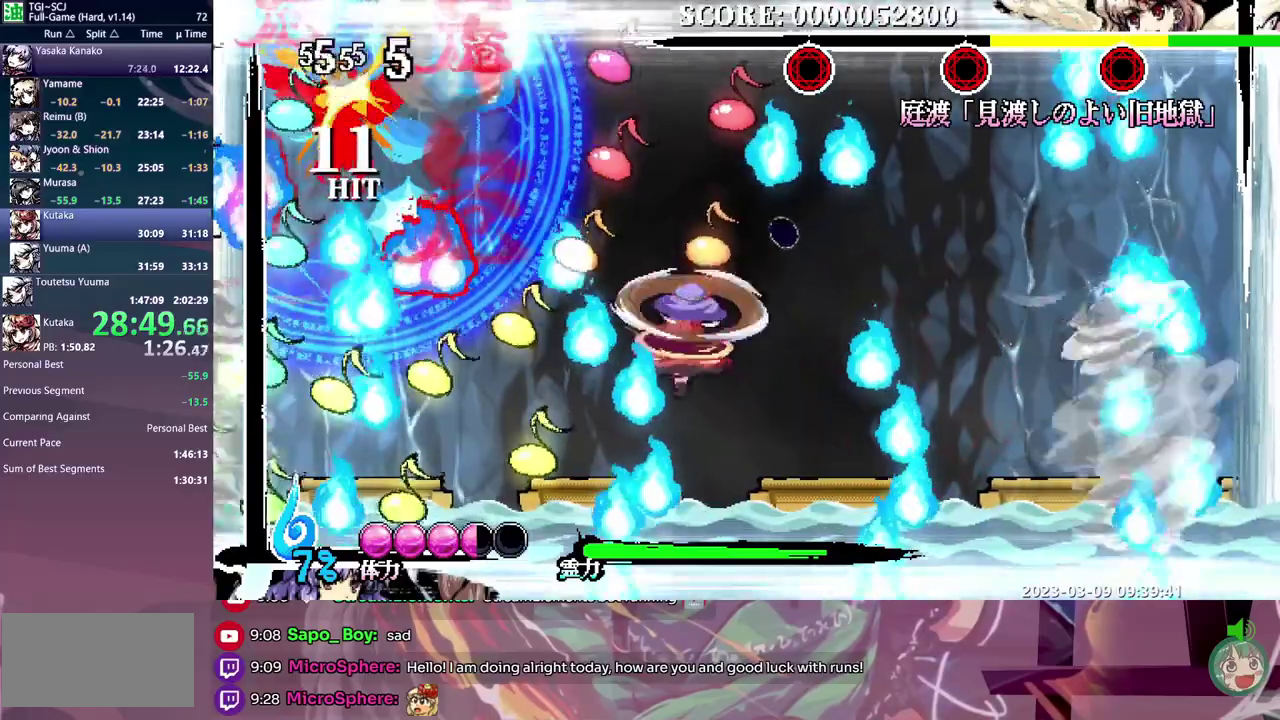
{"buttons": [], "events": []}
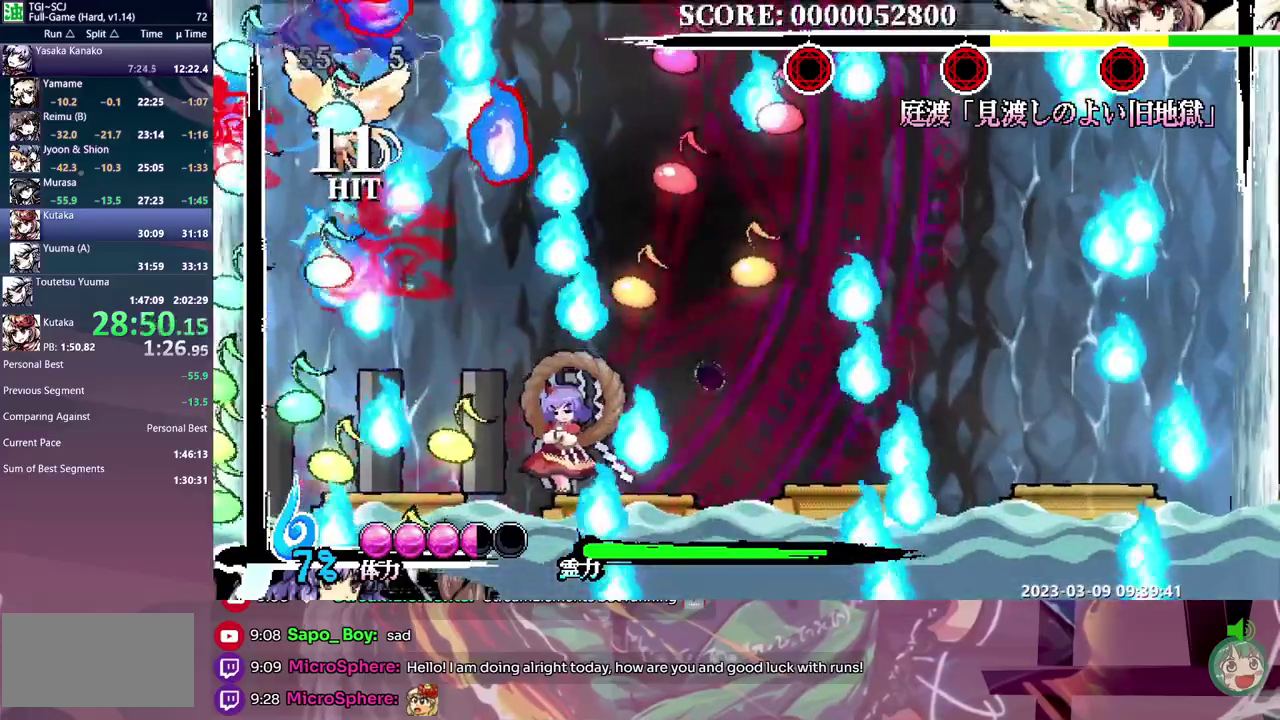
{"buttons": [], "events": [[67, "B", "down"], [167, "B", "up"]]}
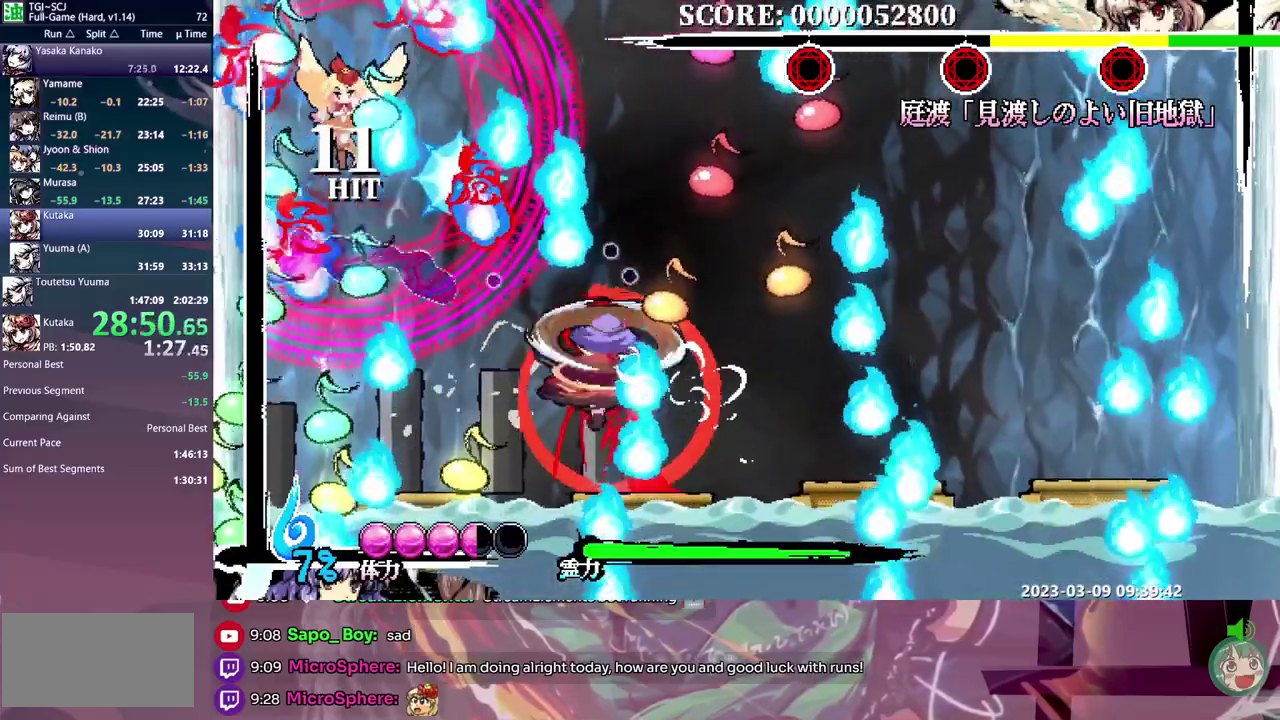
{"buttons": [], "events": []}
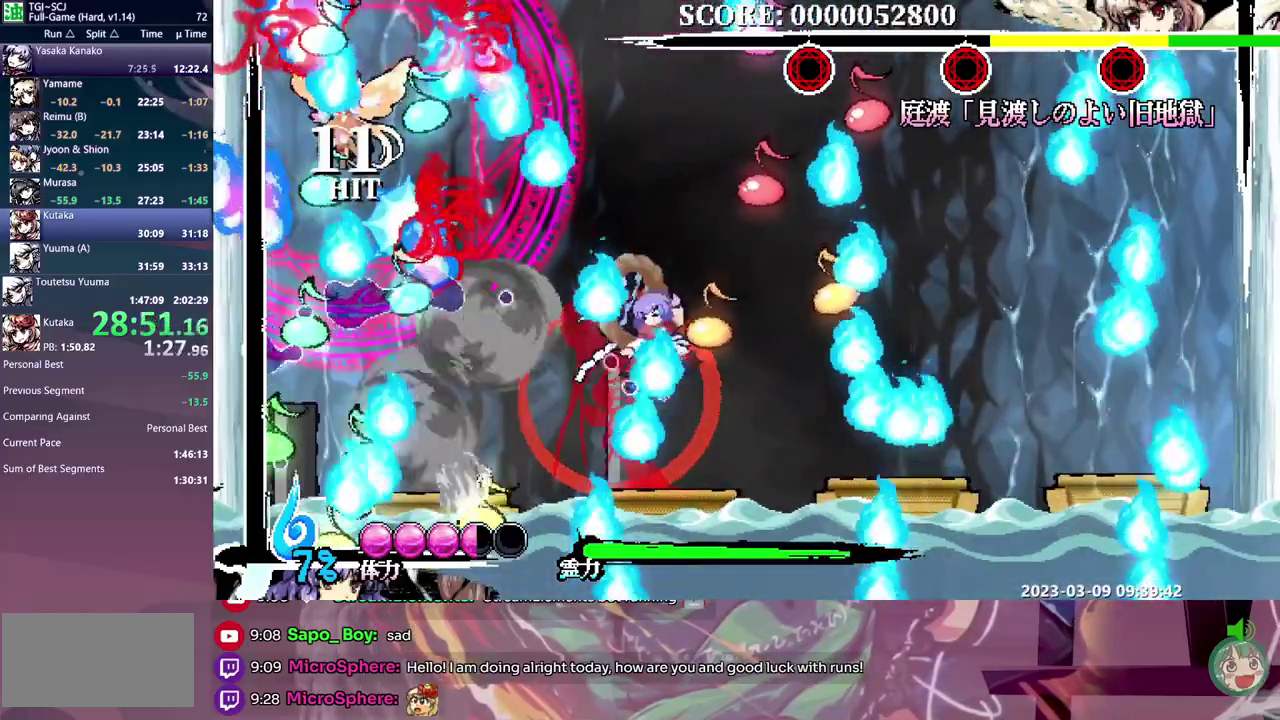
{"buttons": []}
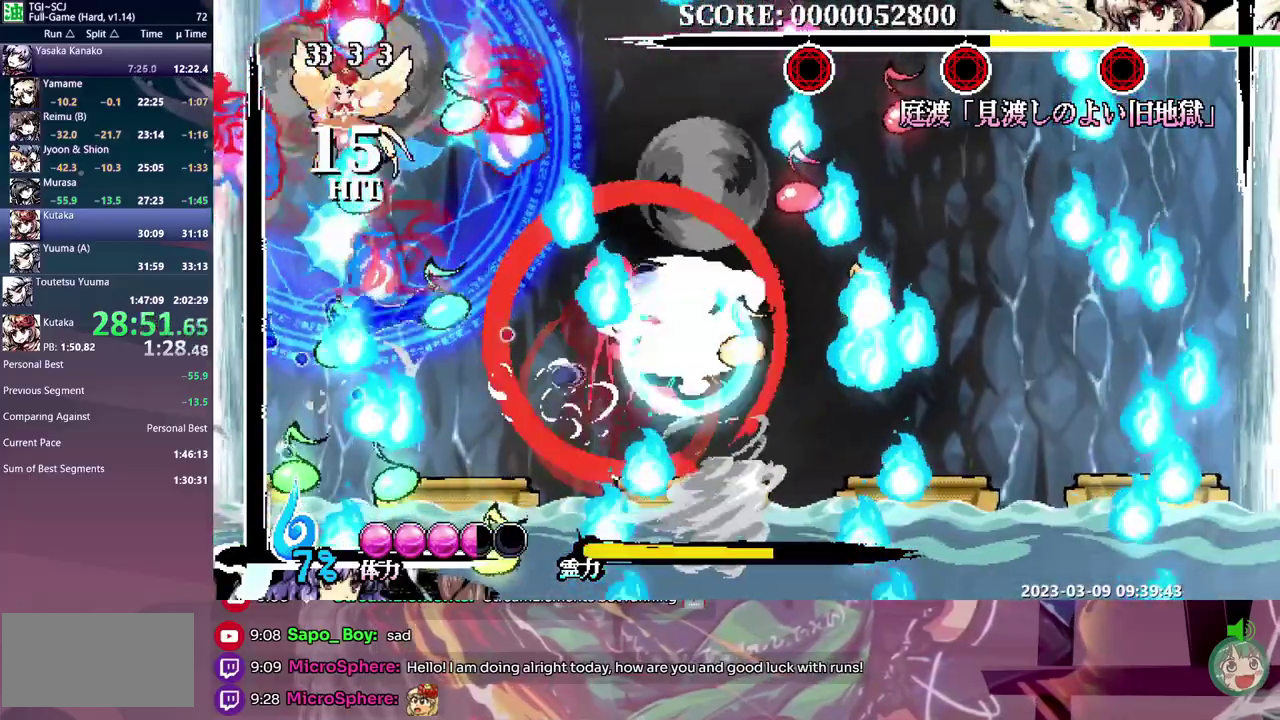
{"buttons": []}
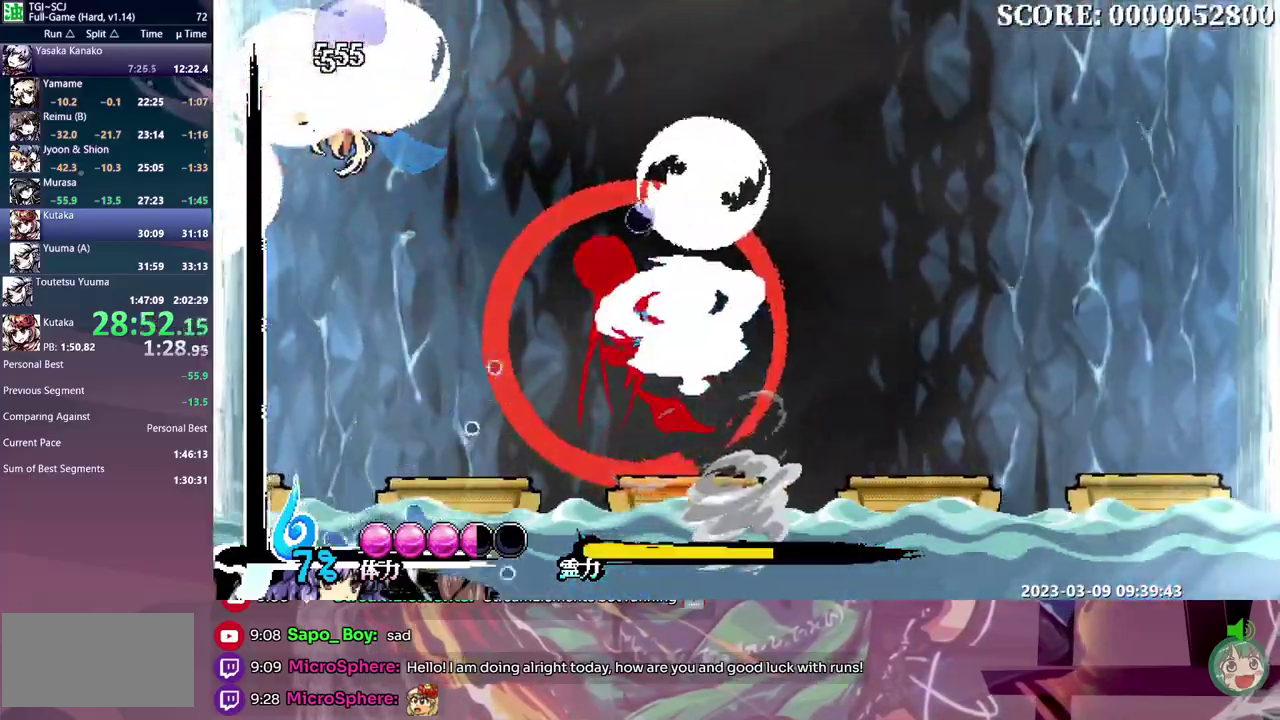
{"buttons": [], "events": []}
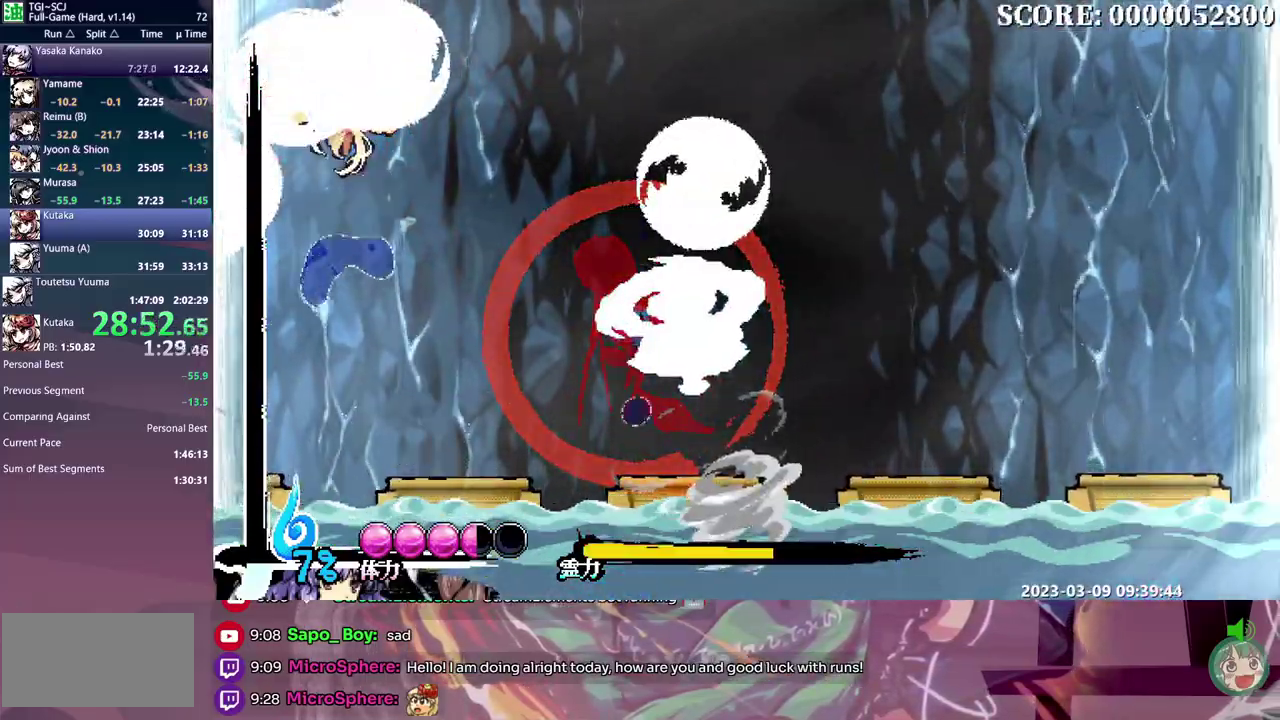
{"buttons": []}
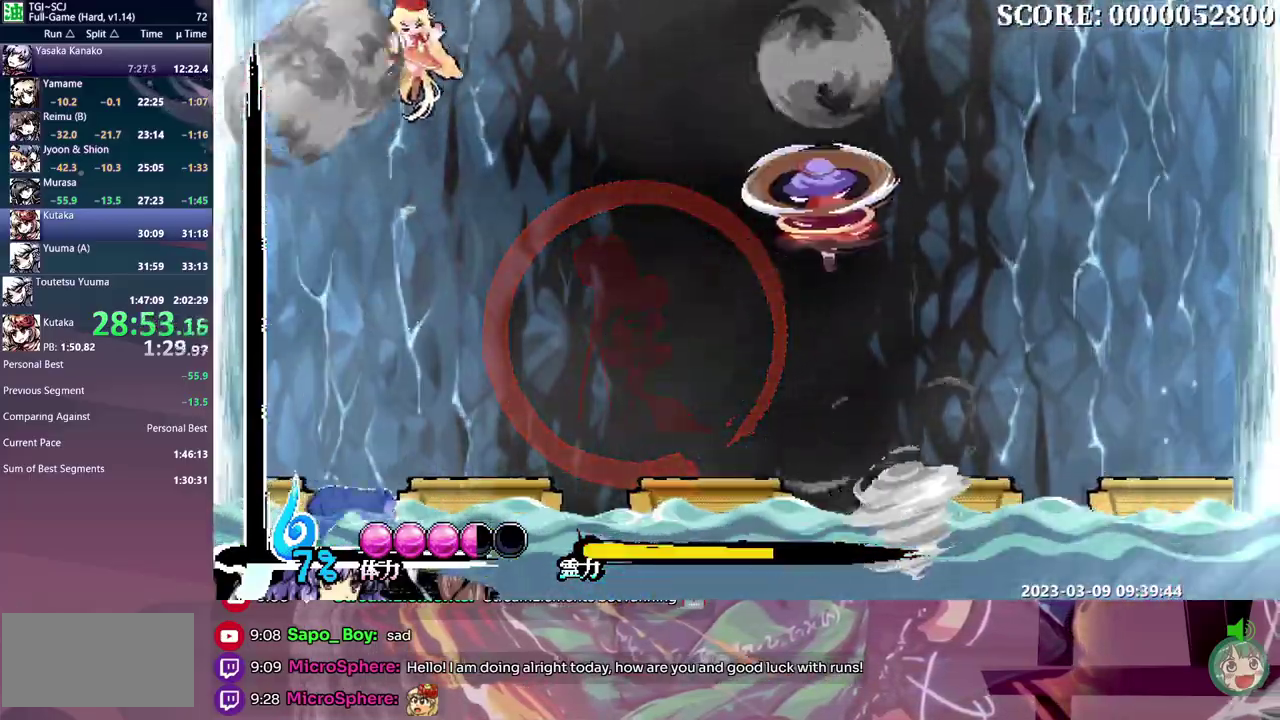
{"buttons": [], "events": [[250, "B", "down"], [350, "B", "up"]]}
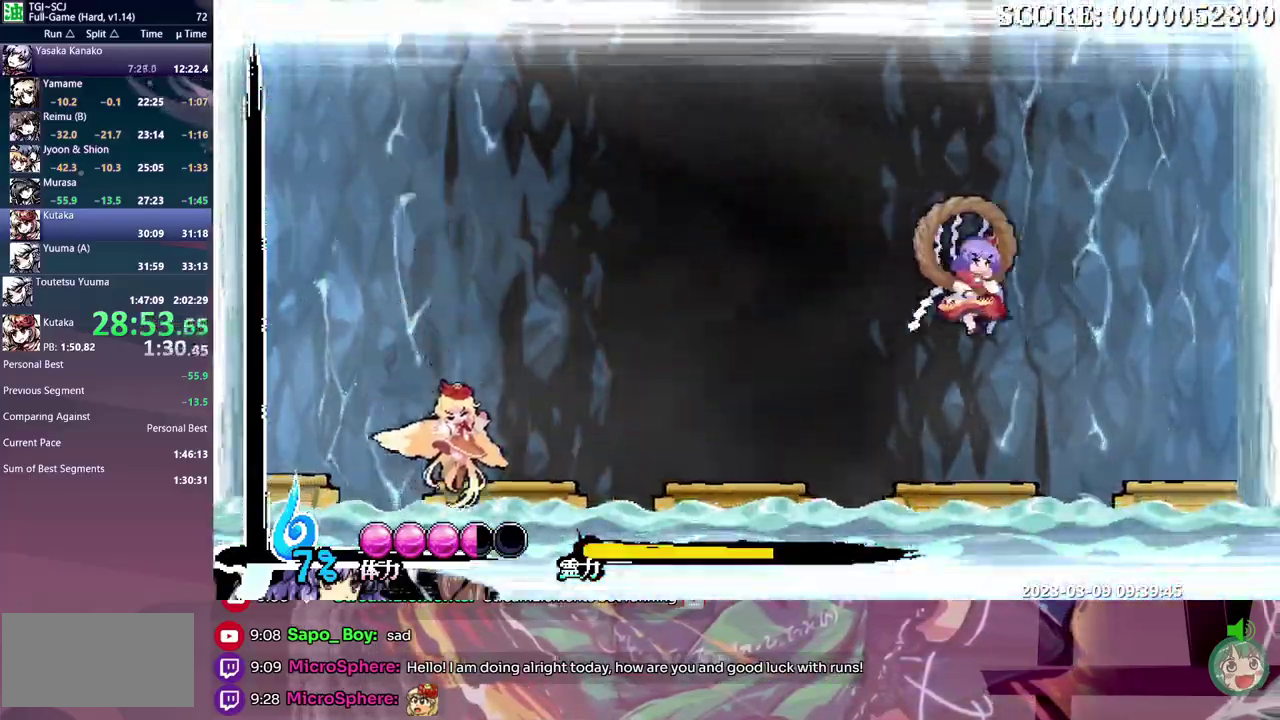
{"buttons": ["DPAD_LEFT"], "events": [[467, "DPAD_LEFT", "down"]]}
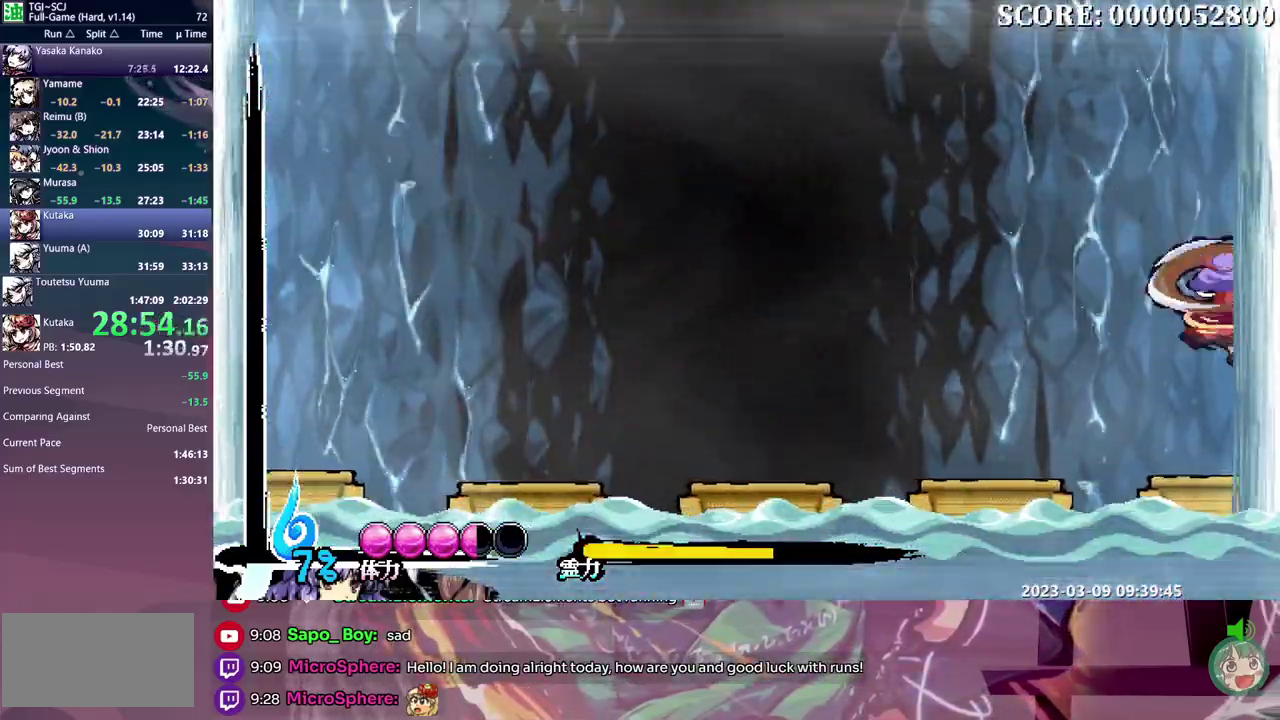
{"buttons": [], "events": [[150, "DPAD_LEFT", "up"]]}
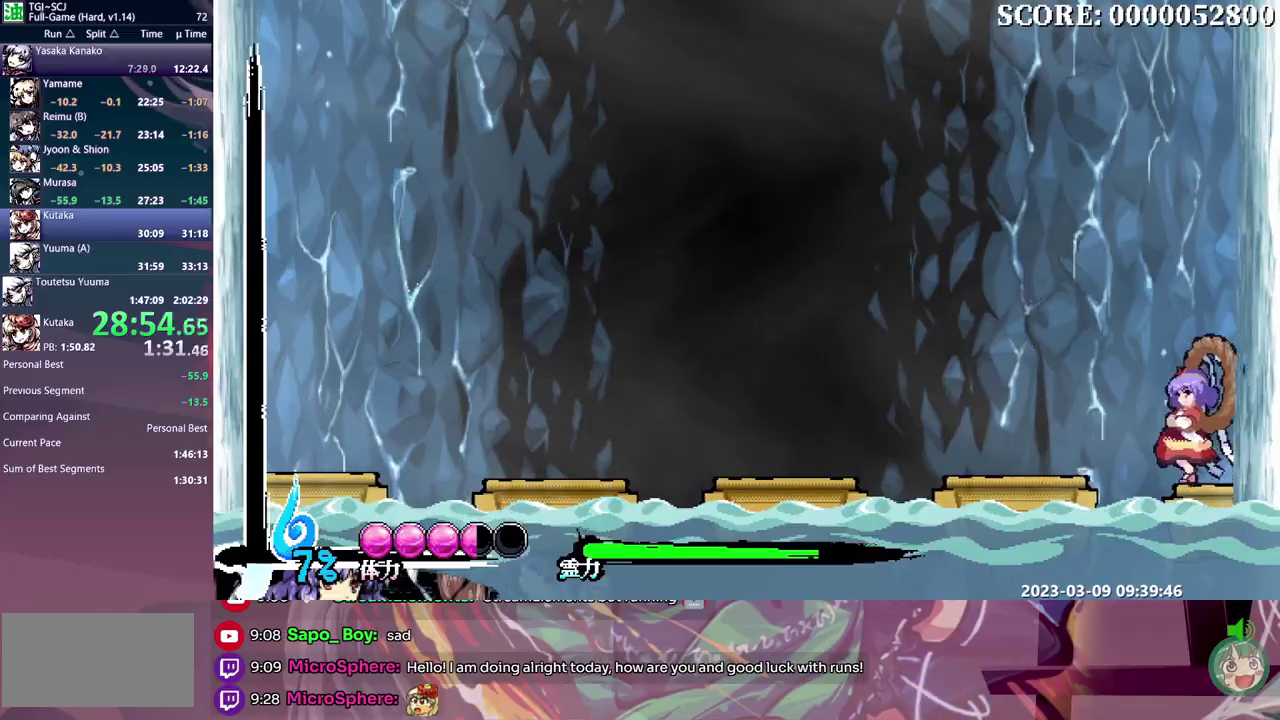
{"buttons": [], "events": []}
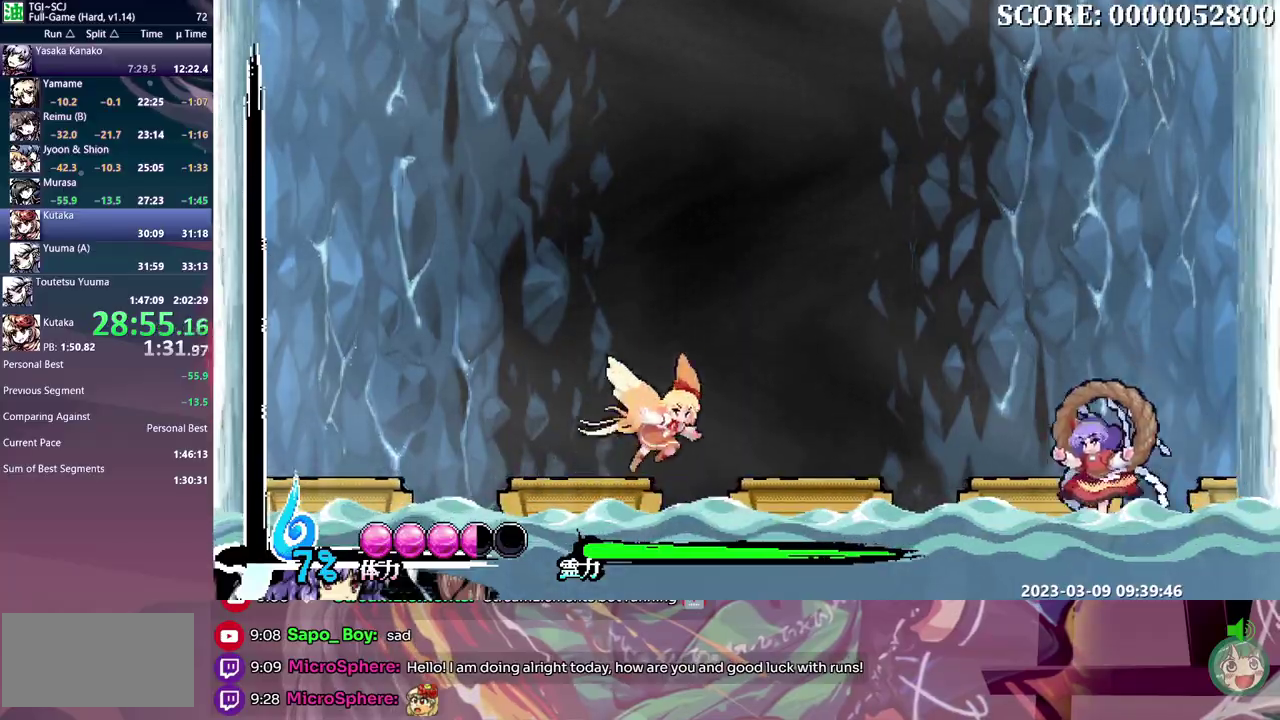
{"buttons": [], "events": [[350, "DPAD_LEFT", "down"], [433, "DPAD_LEFT", "up"]]}
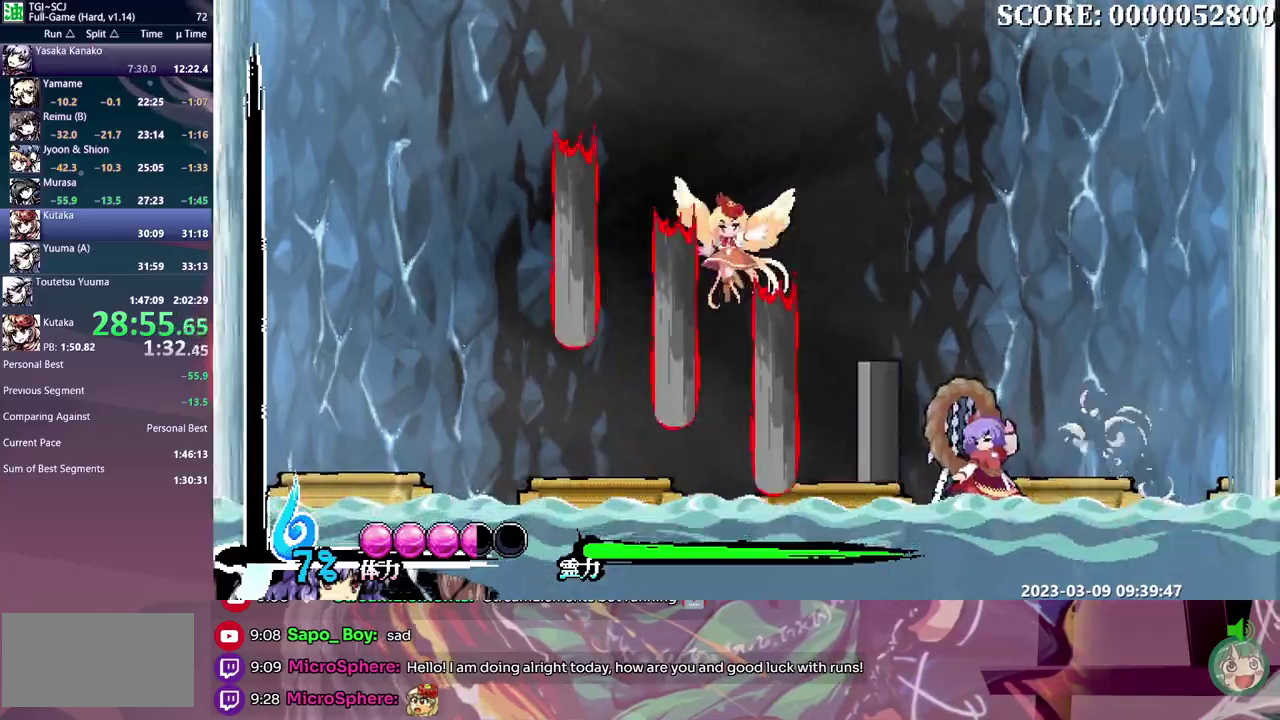
{"buttons": ["DPAD_DOWN"], "events": [[17, "B", "down"], [100, "B", "up"], [250, "B", "down"], [333, "B", "up"], [400, "DPAD_LEFT", "down"], [467, "DPAD_DOWN", "down"], [467, "DPAD_LEFT", "up"]]}